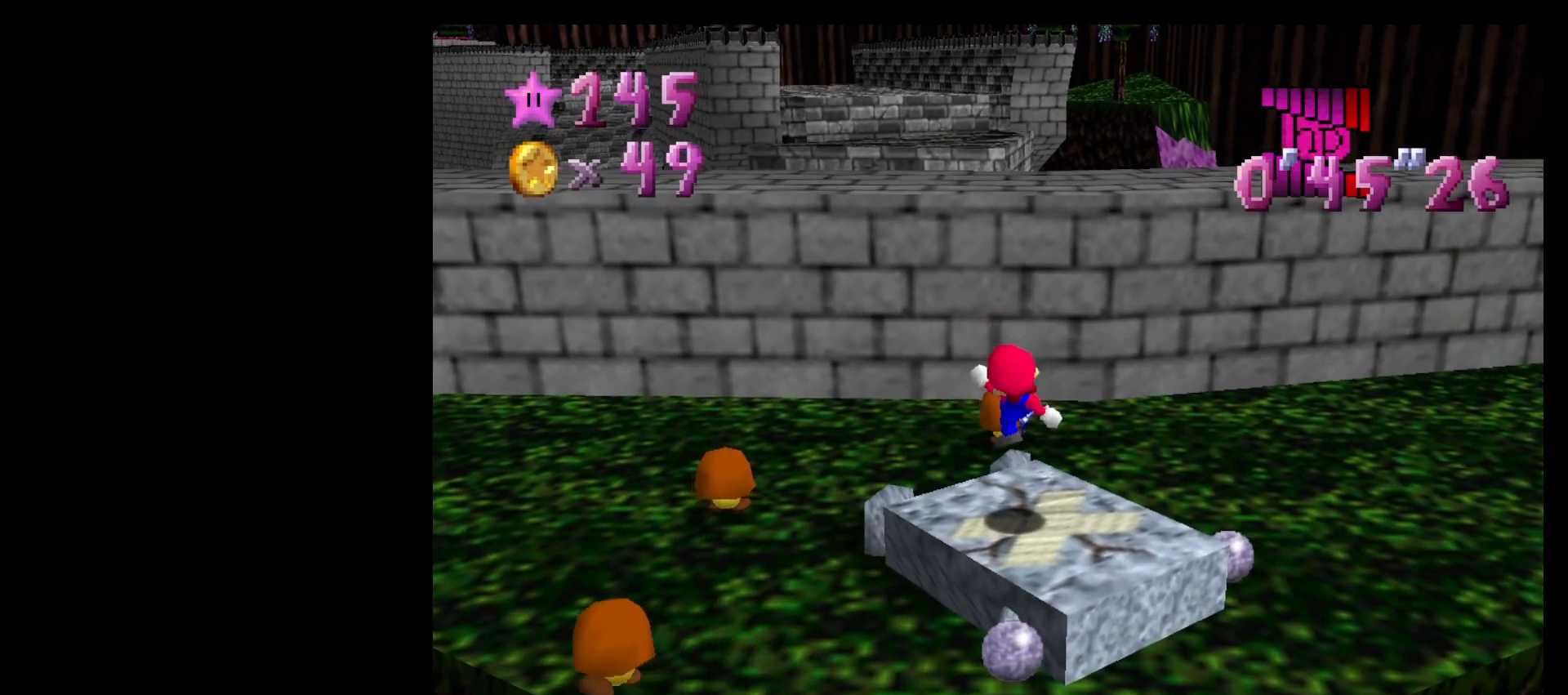
Gameplay with a controller (Nintendo layout); each line is a JSON object with the inputs held at the frame after it. "events" lists button and stick changes between this image and that frame as [ms after this image, input, new state], when the widget could be followed in between. Not read: L3 R3.
{"buttons": ["Z"], "left_stick": "center", "events": [[233, "A", "down"], [267, "Z", "down"], [300, "A", "up"]]}
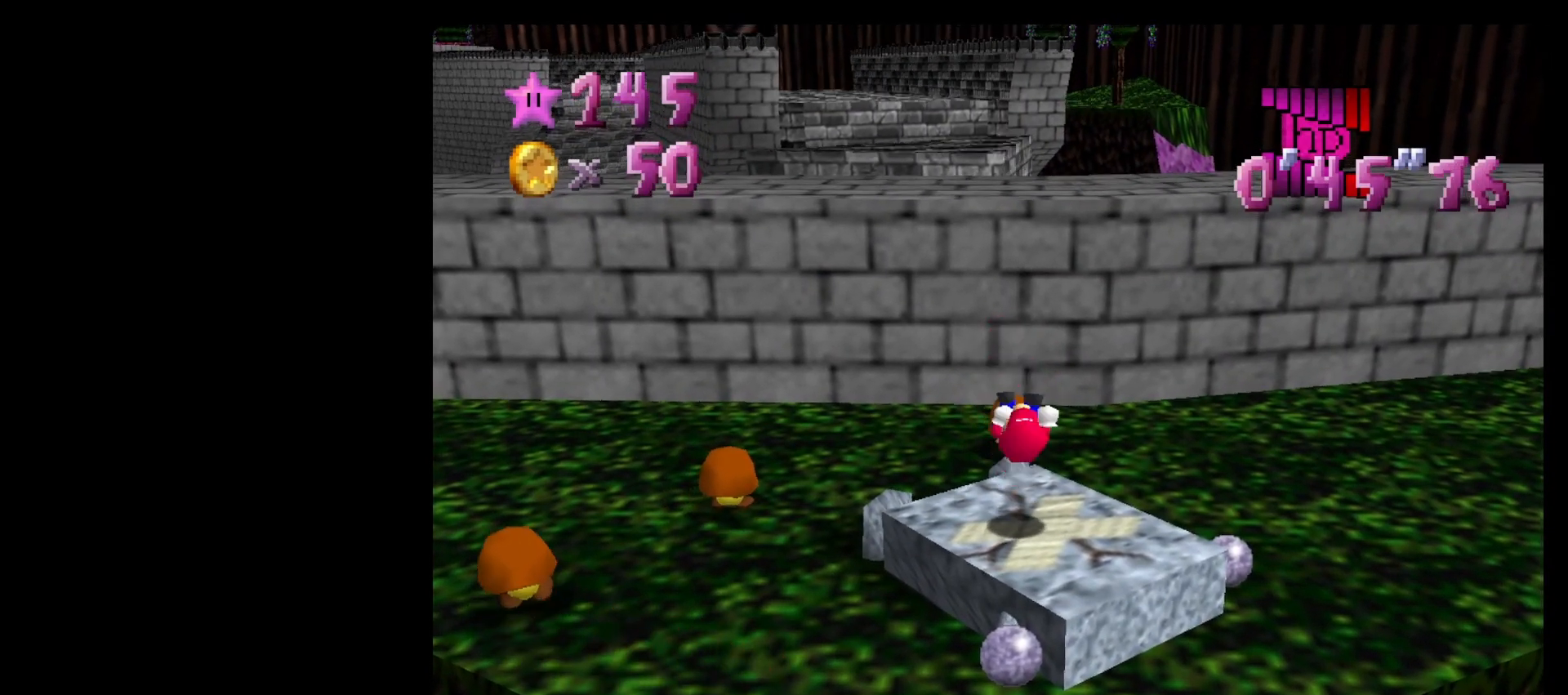
{"buttons": [], "left_stick": "center", "events": [[33, "Z", "up"], [67, "C_LEFT", "down"], [133, "C_LEFT", "up"]]}
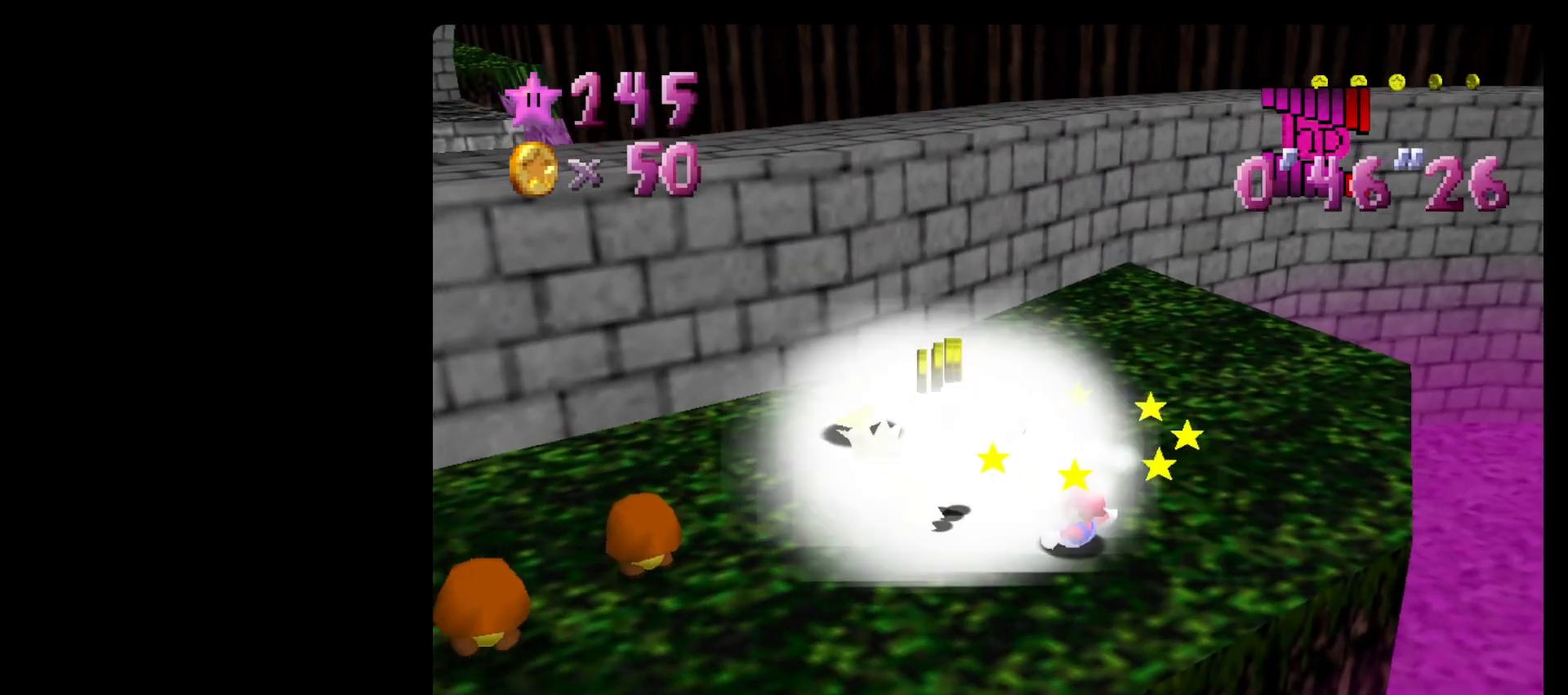
{"buttons": ["A", "B"], "left_stick": "up-left", "events": [[67, "left_stick", "left"], [133, "A", "down"], [367, "B", "down"], [433, "left_stick", "up-left"]]}
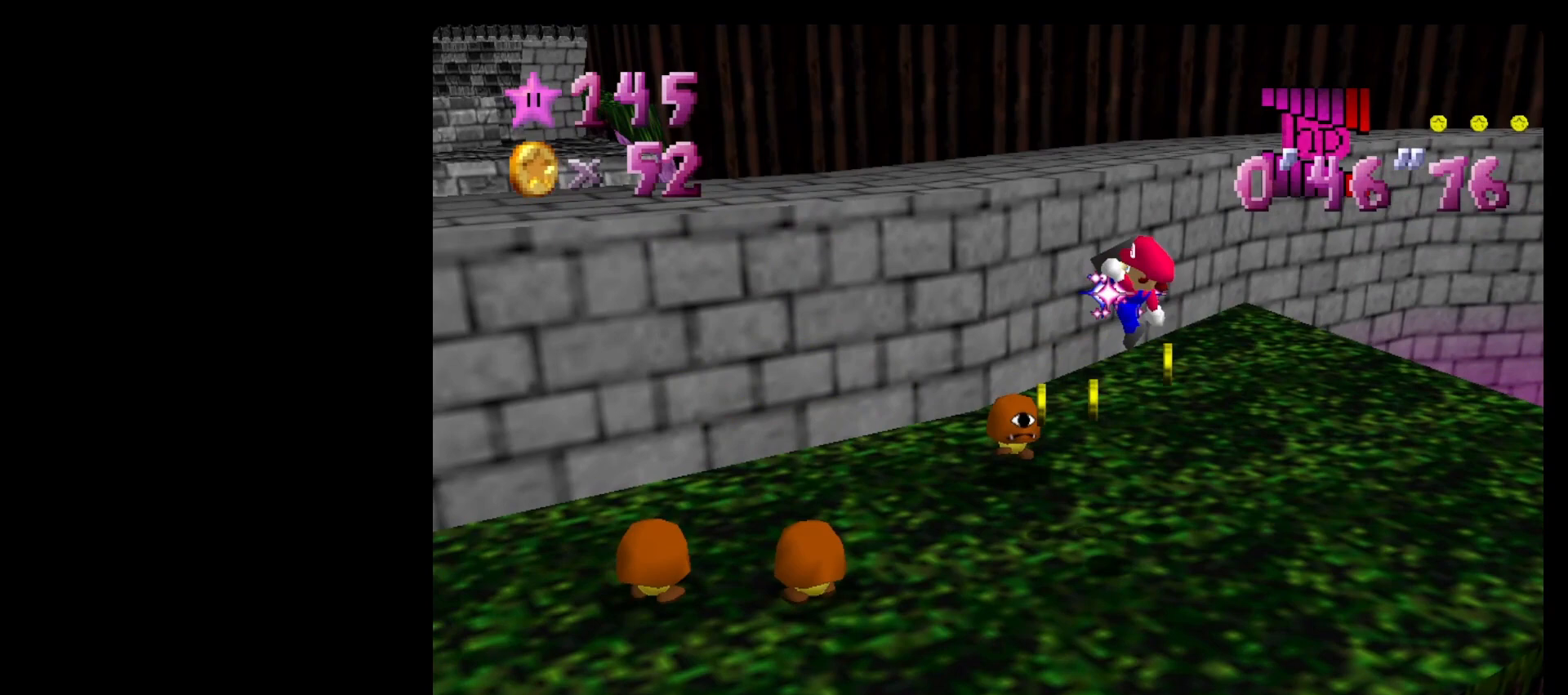
{"buttons": [], "left_stick": "up-right", "events": [[33, "A", "up"], [67, "B", "up"], [67, "left_stick", "up-right"]]}
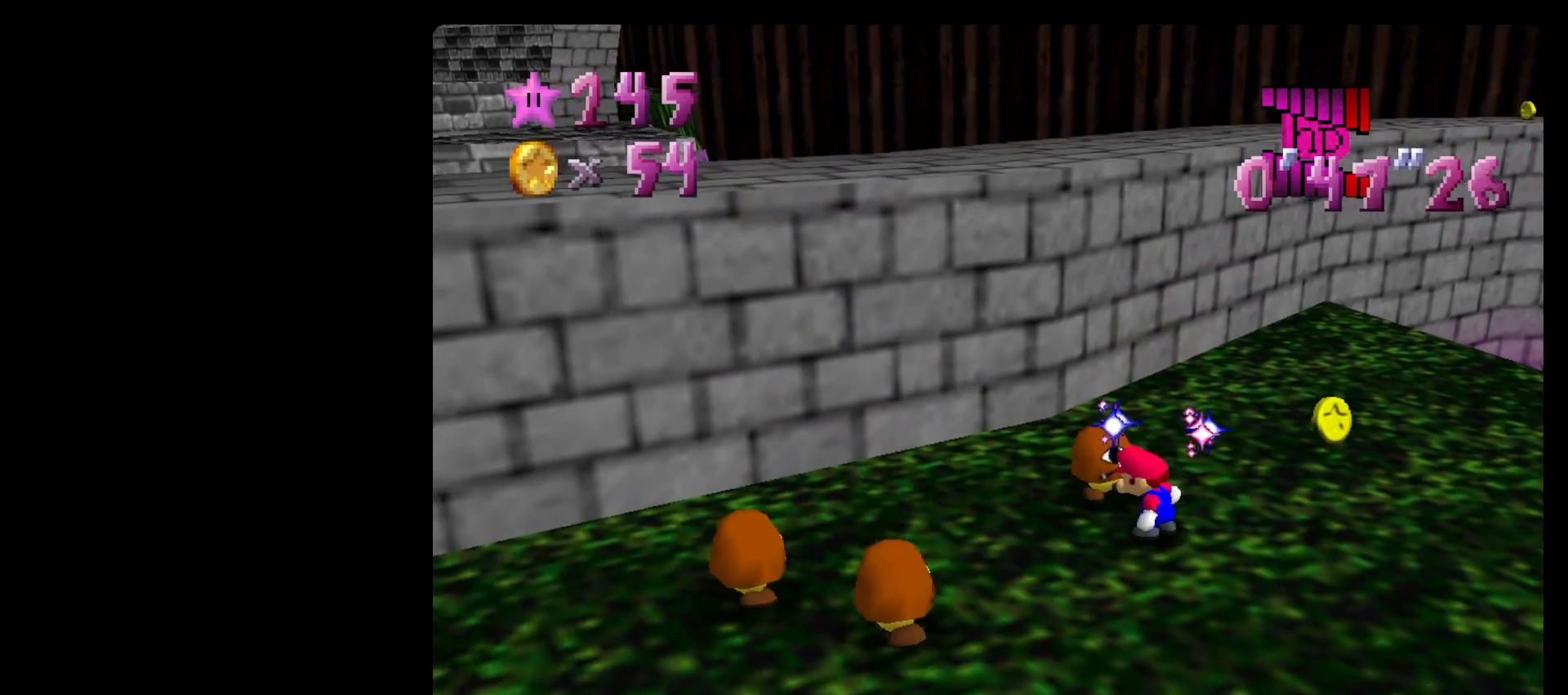
{"buttons": [], "left_stick": "right", "events": [[100, "left_stick", "right"]]}
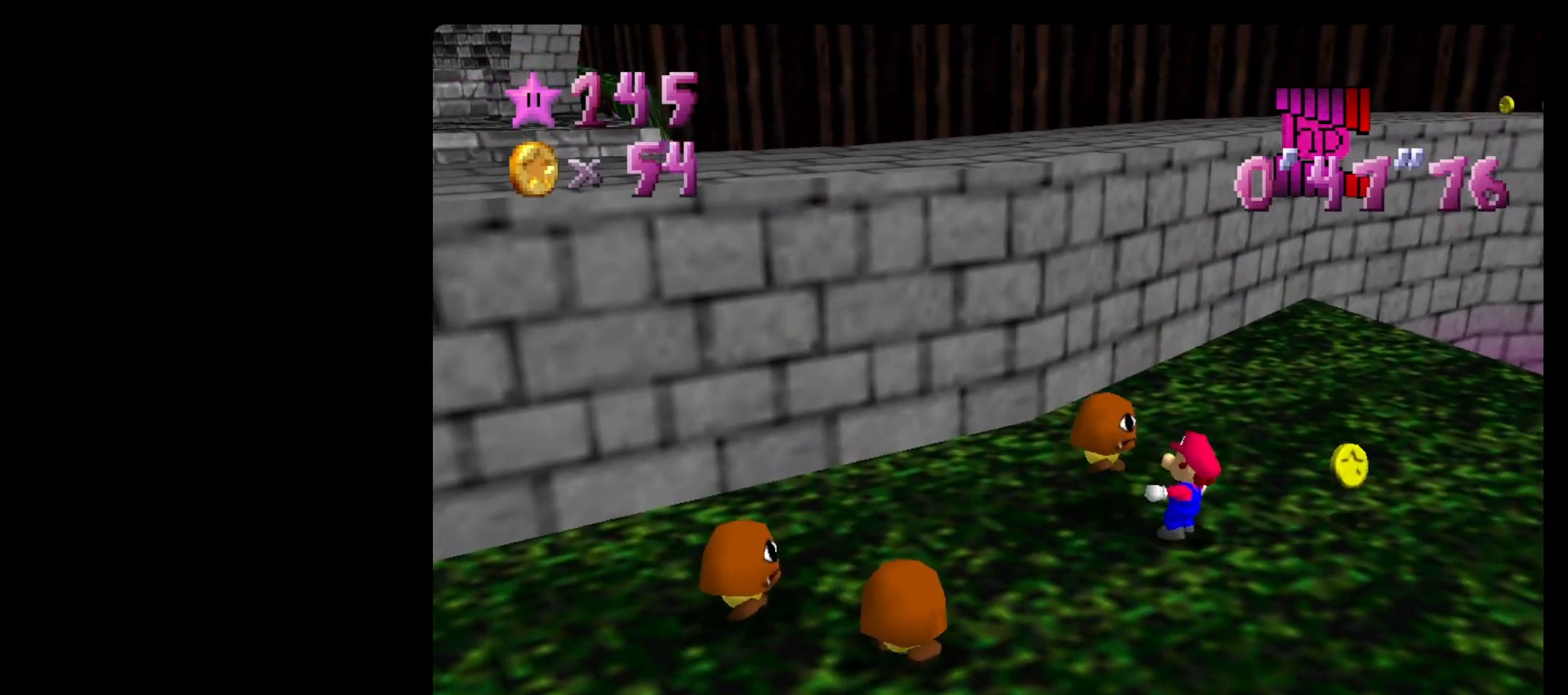
{"buttons": ["A"], "left_stick": "up-right", "events": [[267, "left_stick", "up-right"], [367, "A", "down"]]}
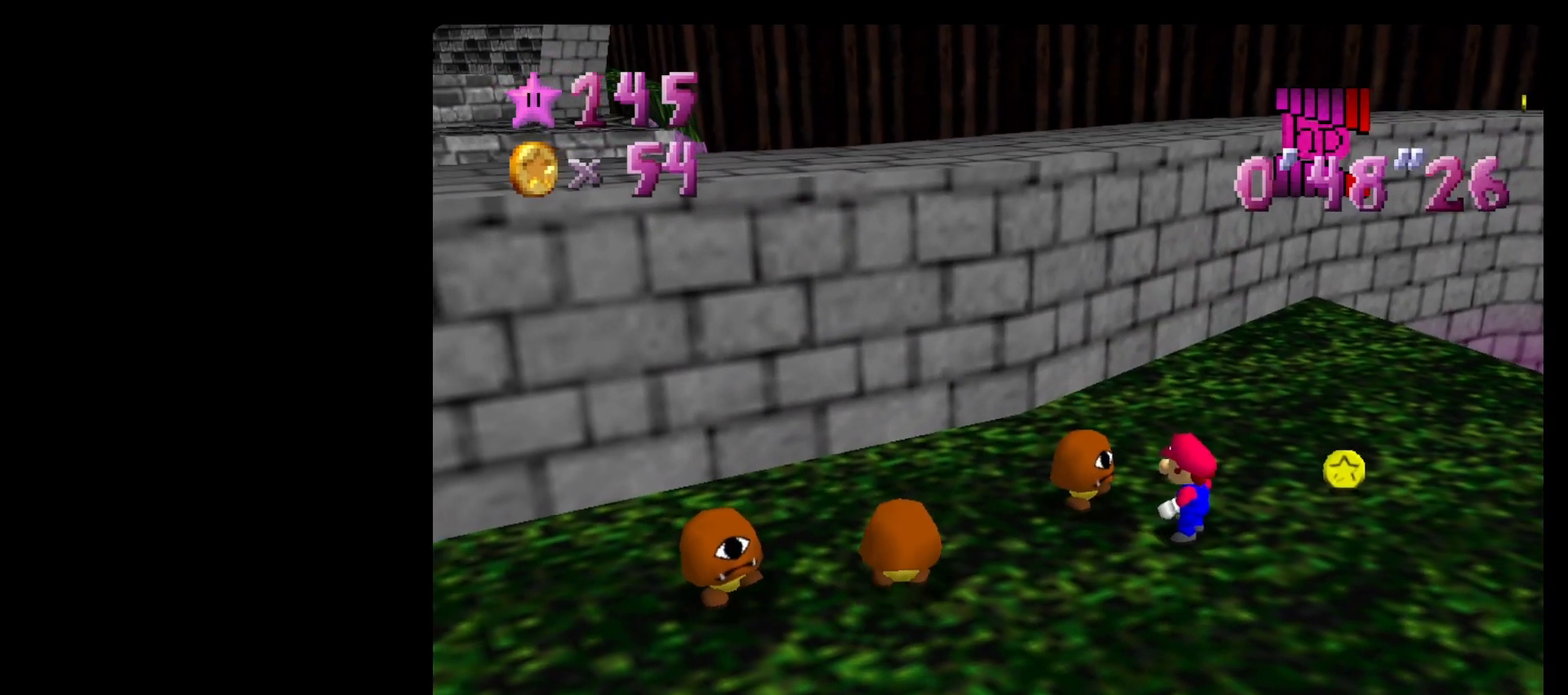
{"buttons": ["A"], "left_stick": "up-right", "events": [[167, "left_stick", "right"], [333, "left_stick", "up-right"]]}
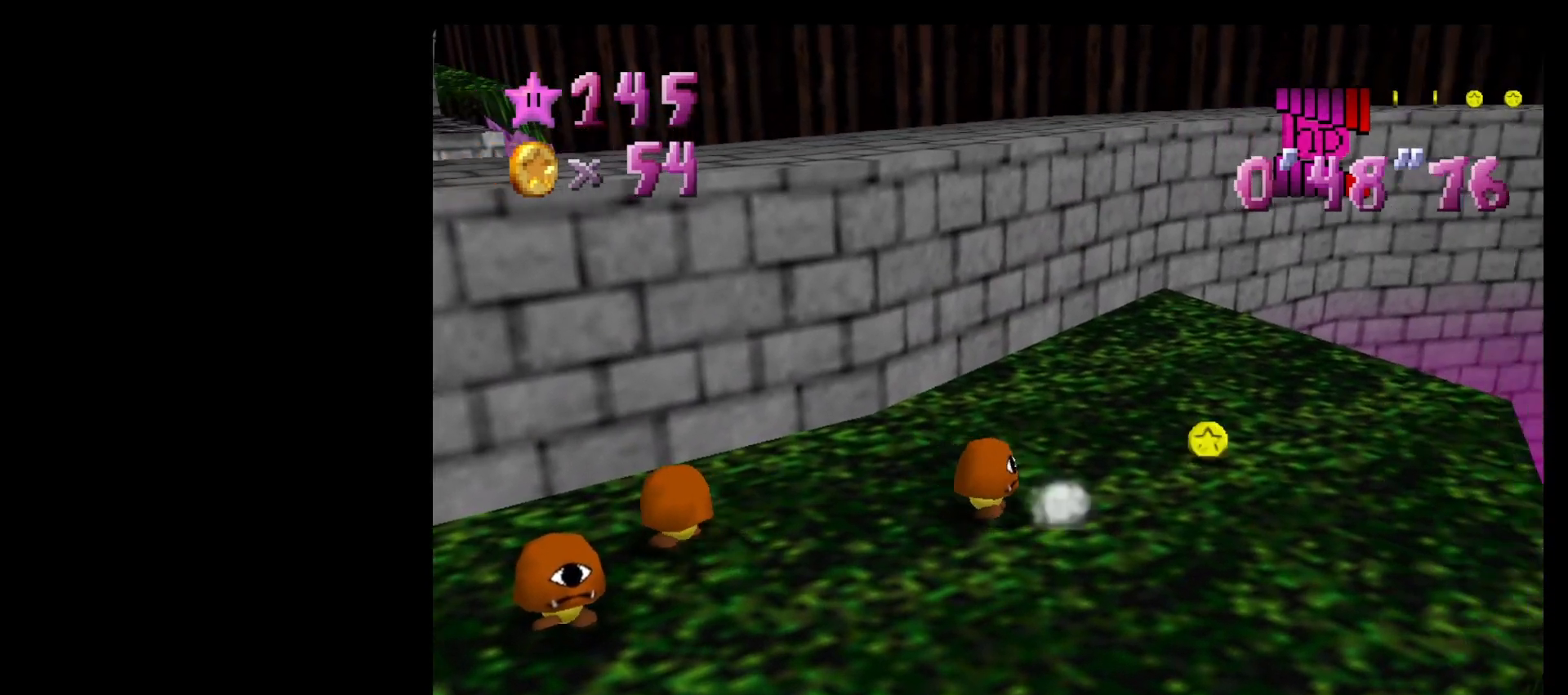
{"buttons": [], "left_stick": "up", "events": [[367, "B", "down"], [367, "left_stick", "up"], [467, "A", "up"], [467, "B", "up"]]}
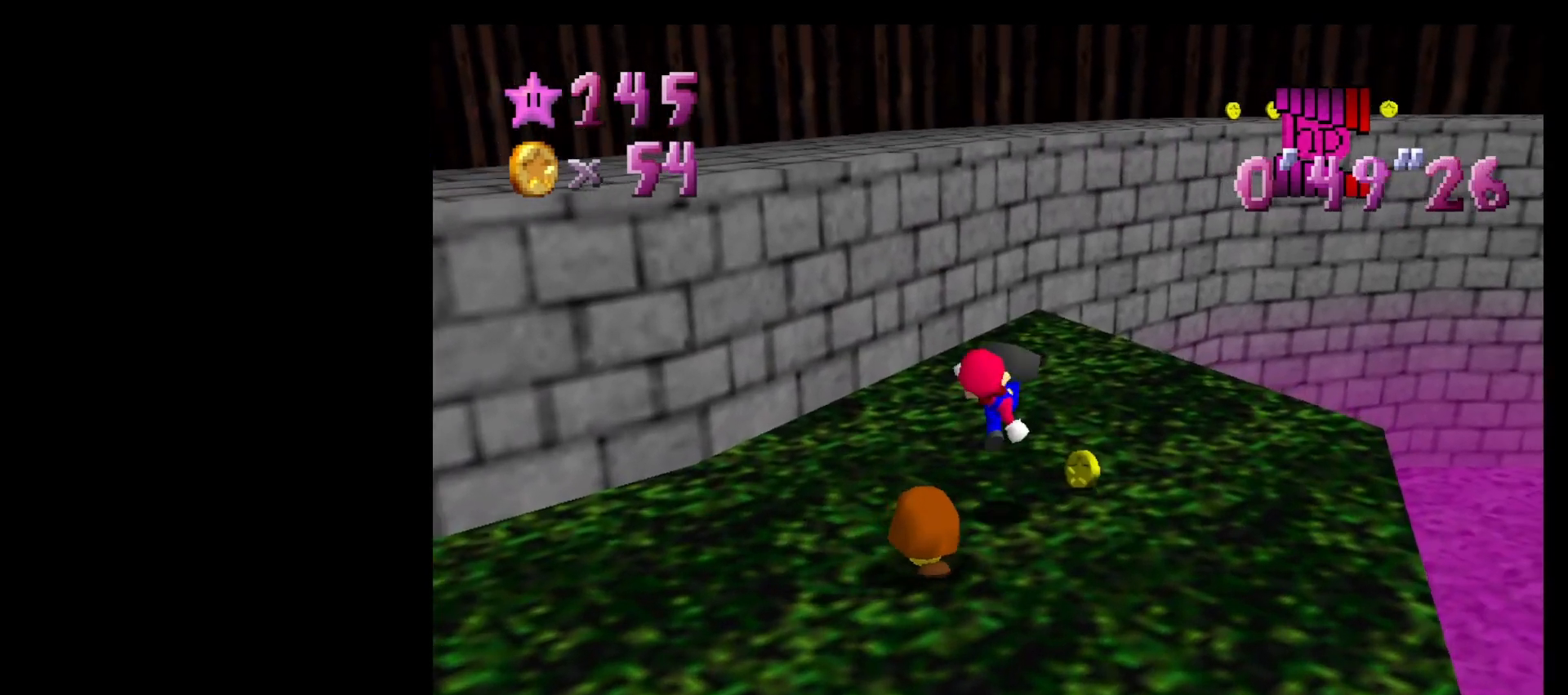
{"buttons": [], "left_stick": "up", "events": [[300, "A", "down"], [467, "A", "up"]]}
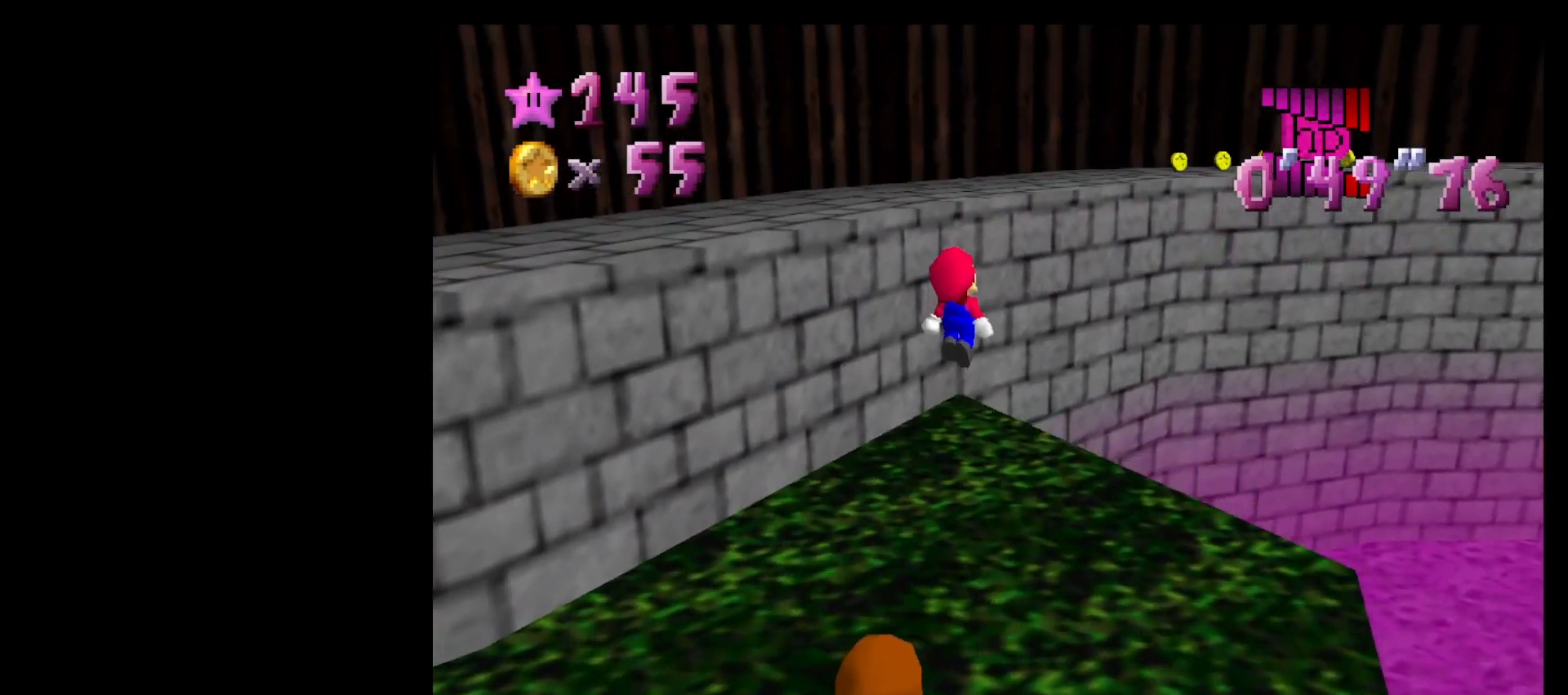
{"buttons": [], "left_stick": "up-left", "events": [[100, "C_LEFT", "down"], [167, "C_LEFT", "up"], [167, "left_stick", "up-left"]]}
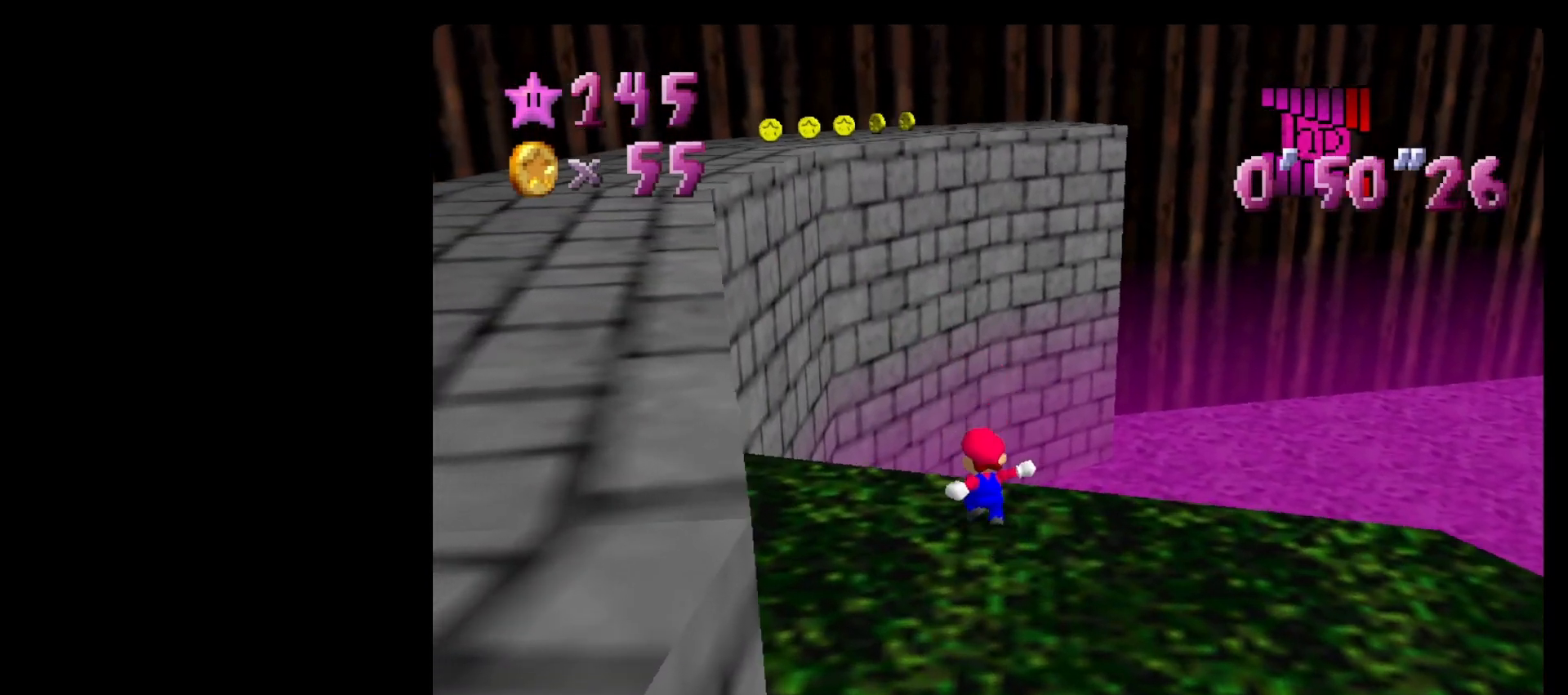
{"buttons": ["A", "B"], "left_stick": "up-left", "events": [[100, "A", "down"], [167, "B", "down"]]}
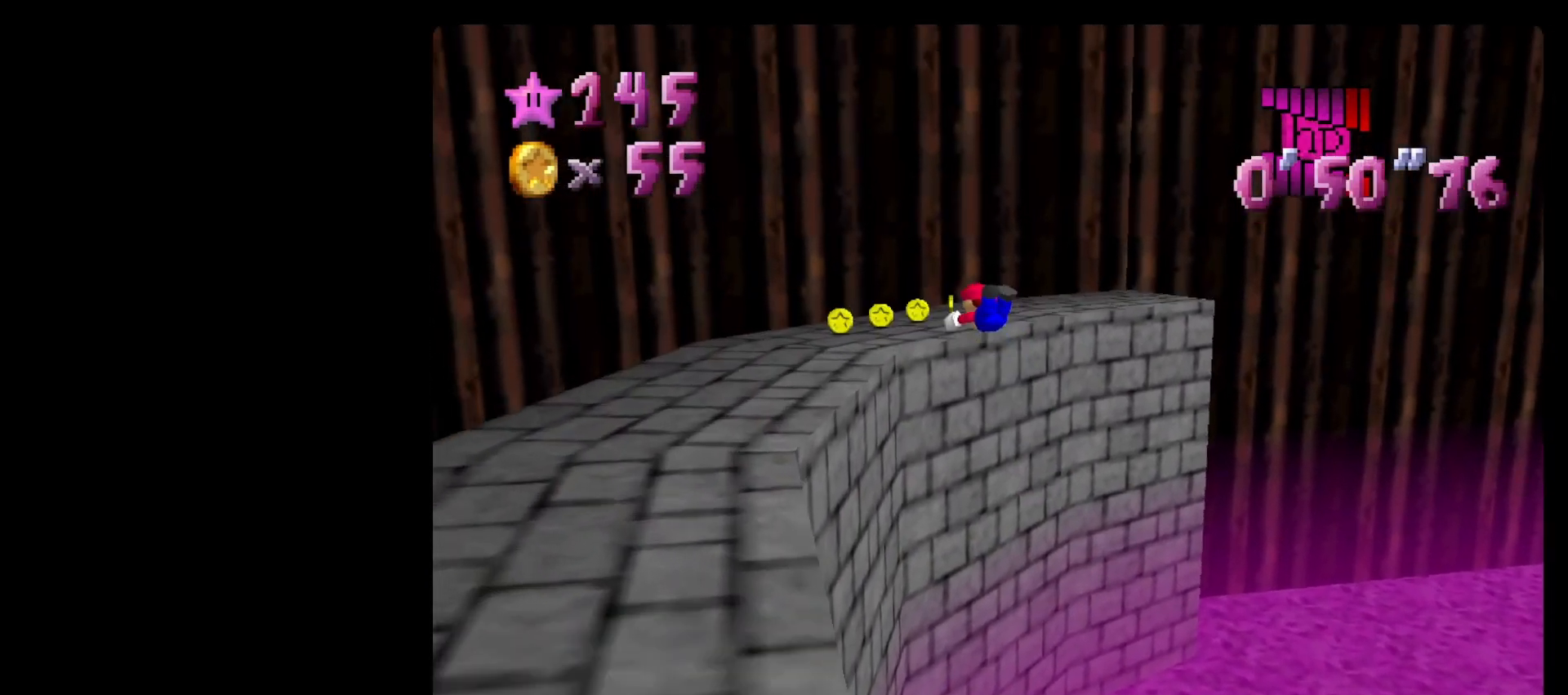
{"buttons": [], "left_stick": "up", "events": [[133, "A", "up"], [133, "B", "up"], [400, "left_stick", "up"]]}
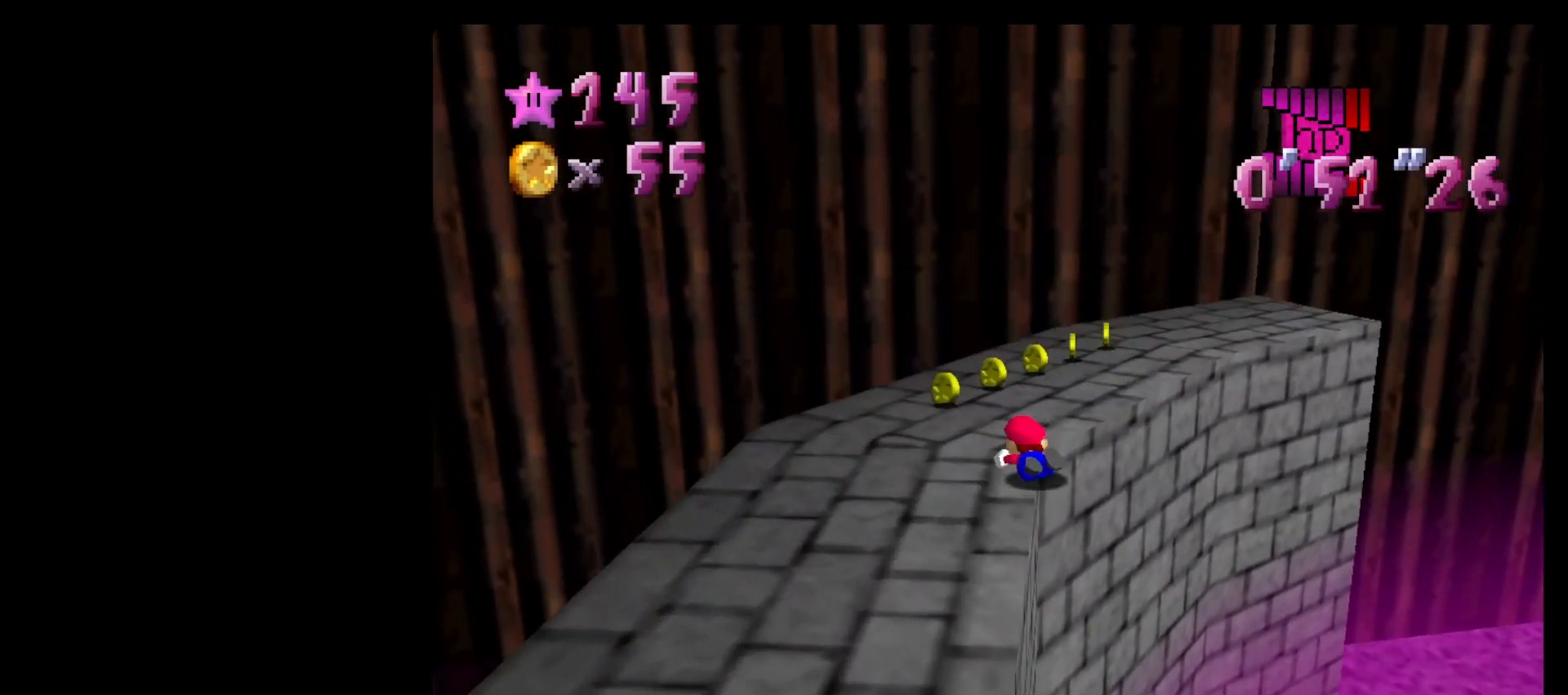
{"buttons": ["C_LEFT"], "left_stick": "up", "events": [[33, "A", "down"], [33, "left_stick", "up-right"], [67, "B", "down"], [167, "A", "up"], [167, "B", "up"], [333, "C_LEFT", "down"], [400, "C_LEFT", "up"], [433, "left_stick", "up"], [467, "C_LEFT", "down"]]}
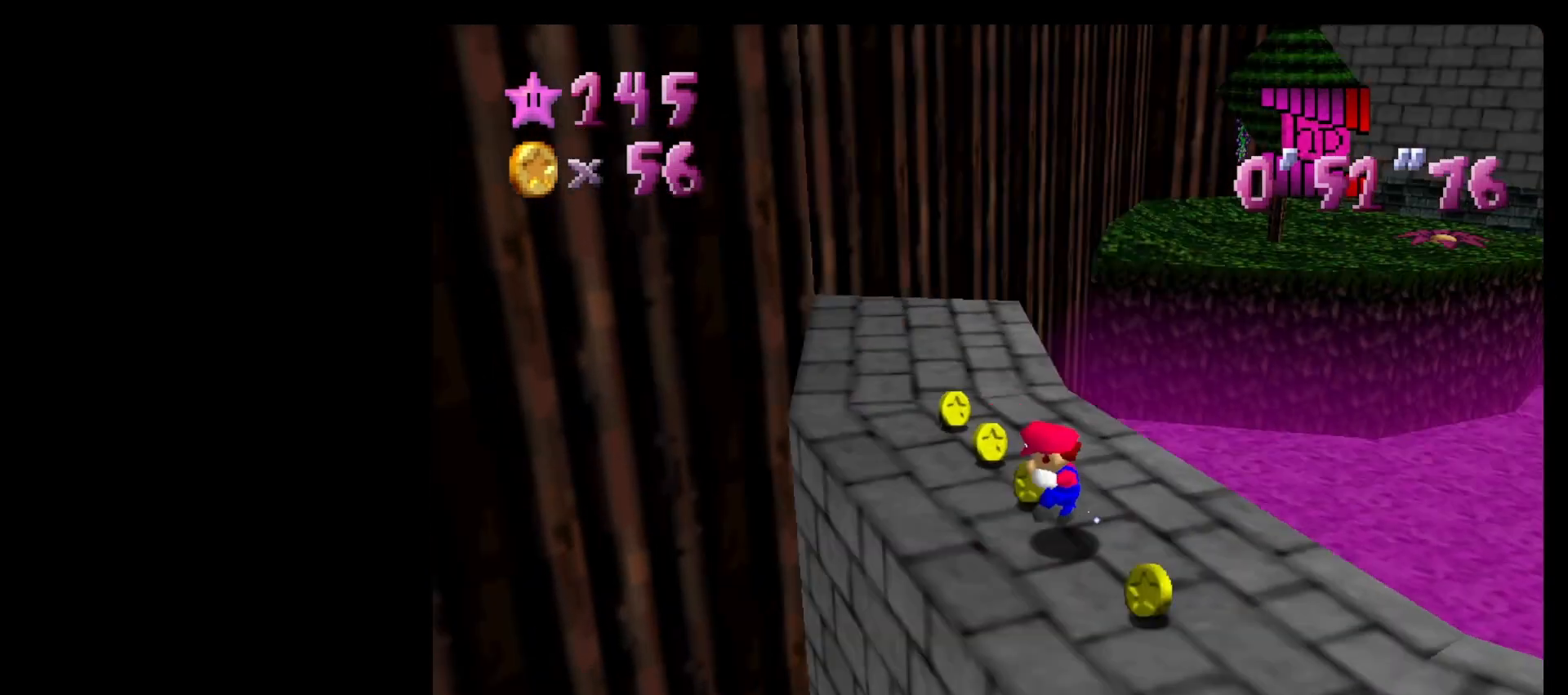
{"buttons": [], "left_stick": "right", "events": [[67, "C_LEFT", "up"], [133, "C_LEFT", "down"], [200, "left_stick", "up-left"], [267, "C_LEFT", "up"], [367, "C_LEFT", "down"], [400, "left_stick", "down-right"], [433, "C_LEFT", "up"], [467, "left_stick", "right"]]}
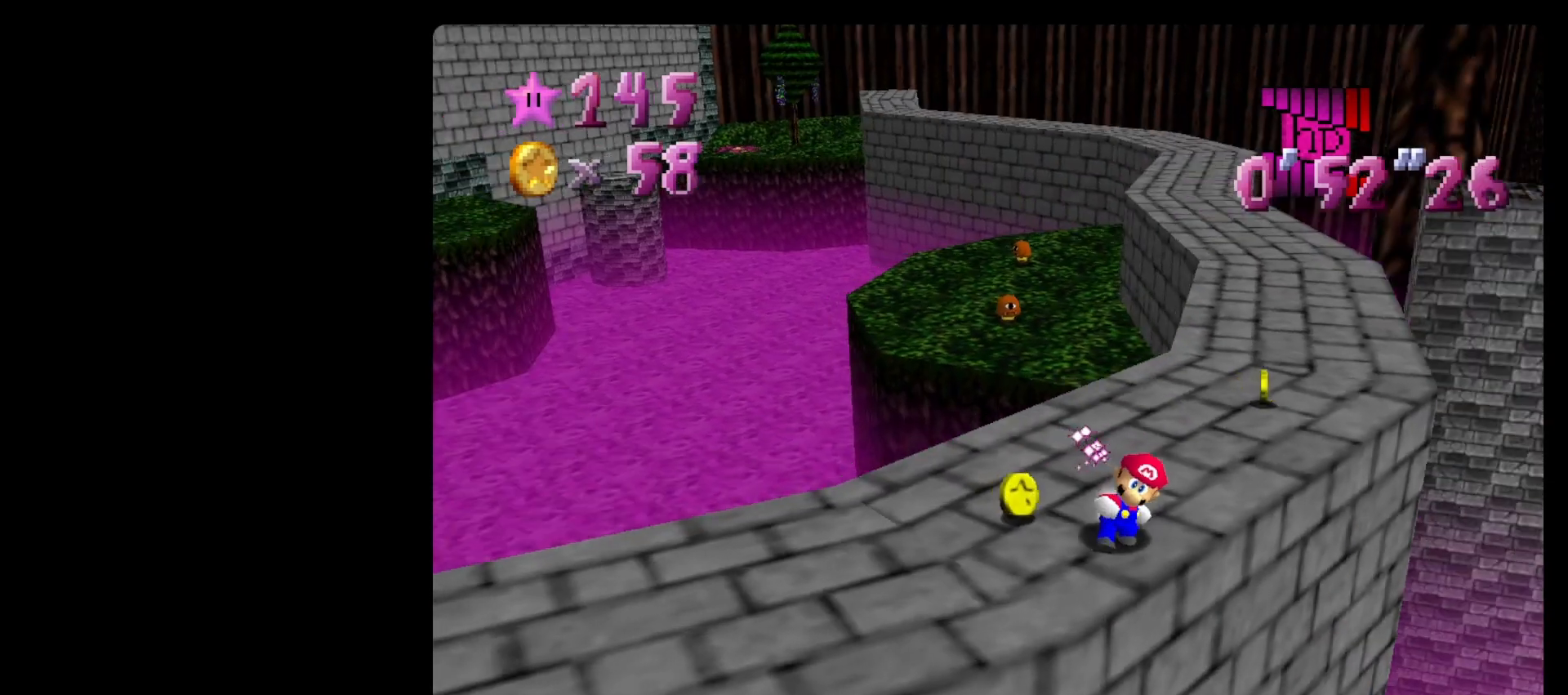
{"buttons": [], "left_stick": "up-right", "events": [[33, "left_stick", "up-right"], [233, "left_stick", "up"], [433, "left_stick", "up-right"]]}
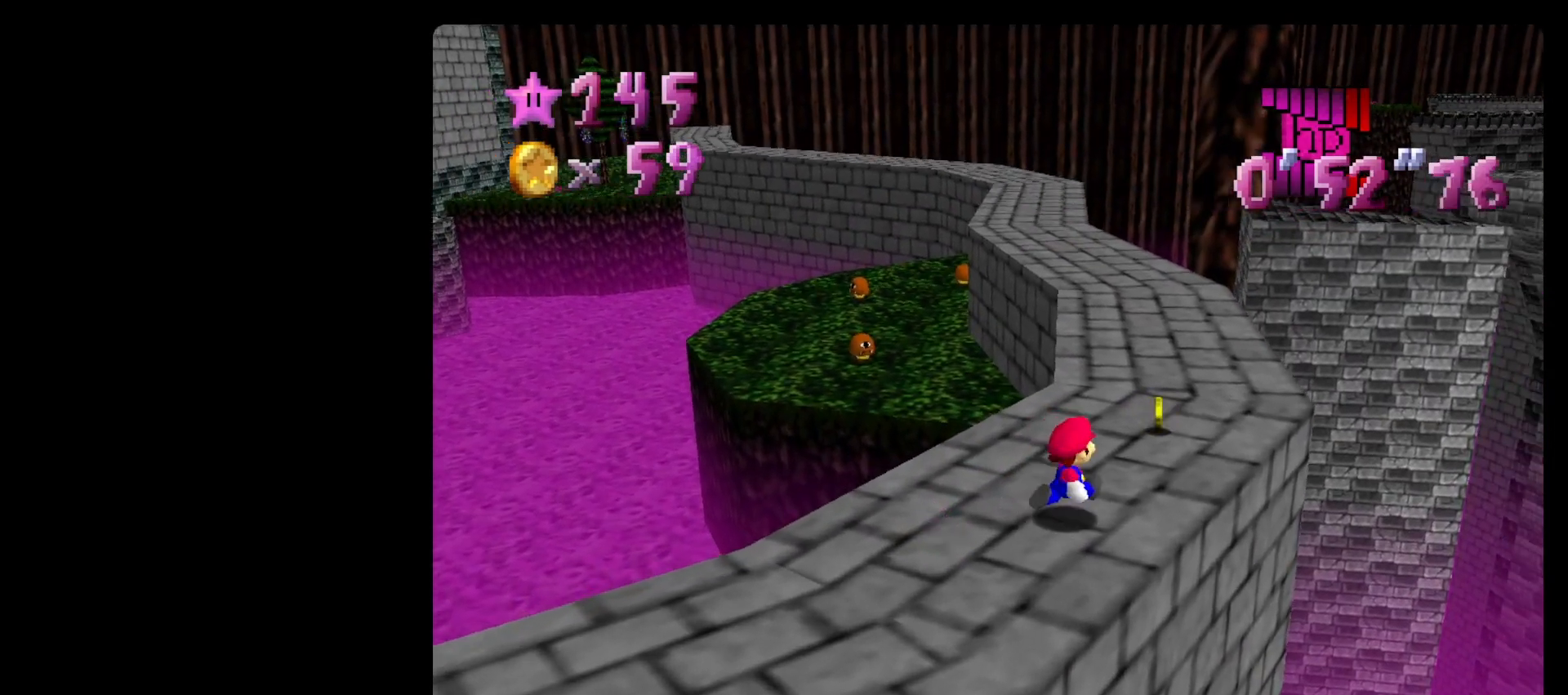
{"buttons": ["Z"], "left_stick": "up", "events": [[200, "left_stick", "up"], [500, "Z", "down"]]}
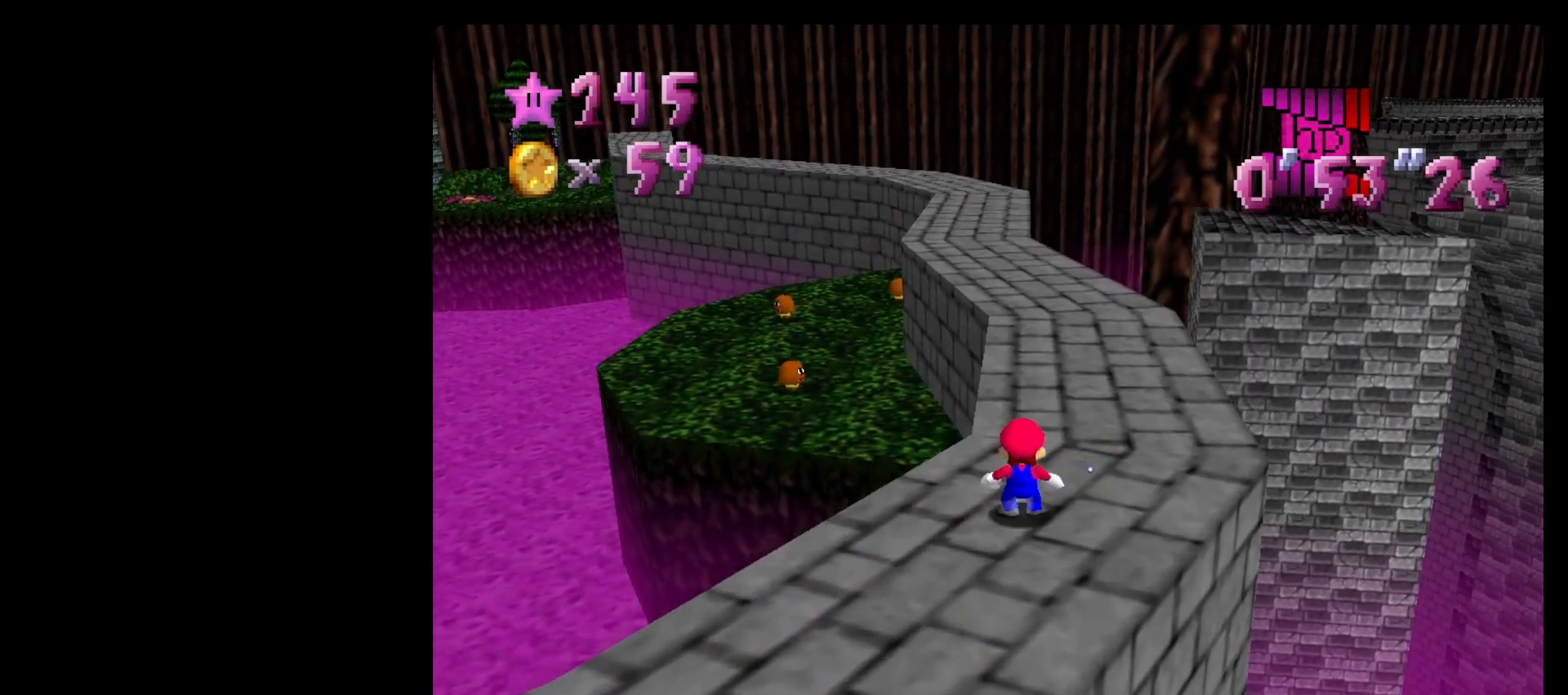
{"buttons": ["A", "Z"], "left_stick": "up", "events": [[67, "A", "down"]]}
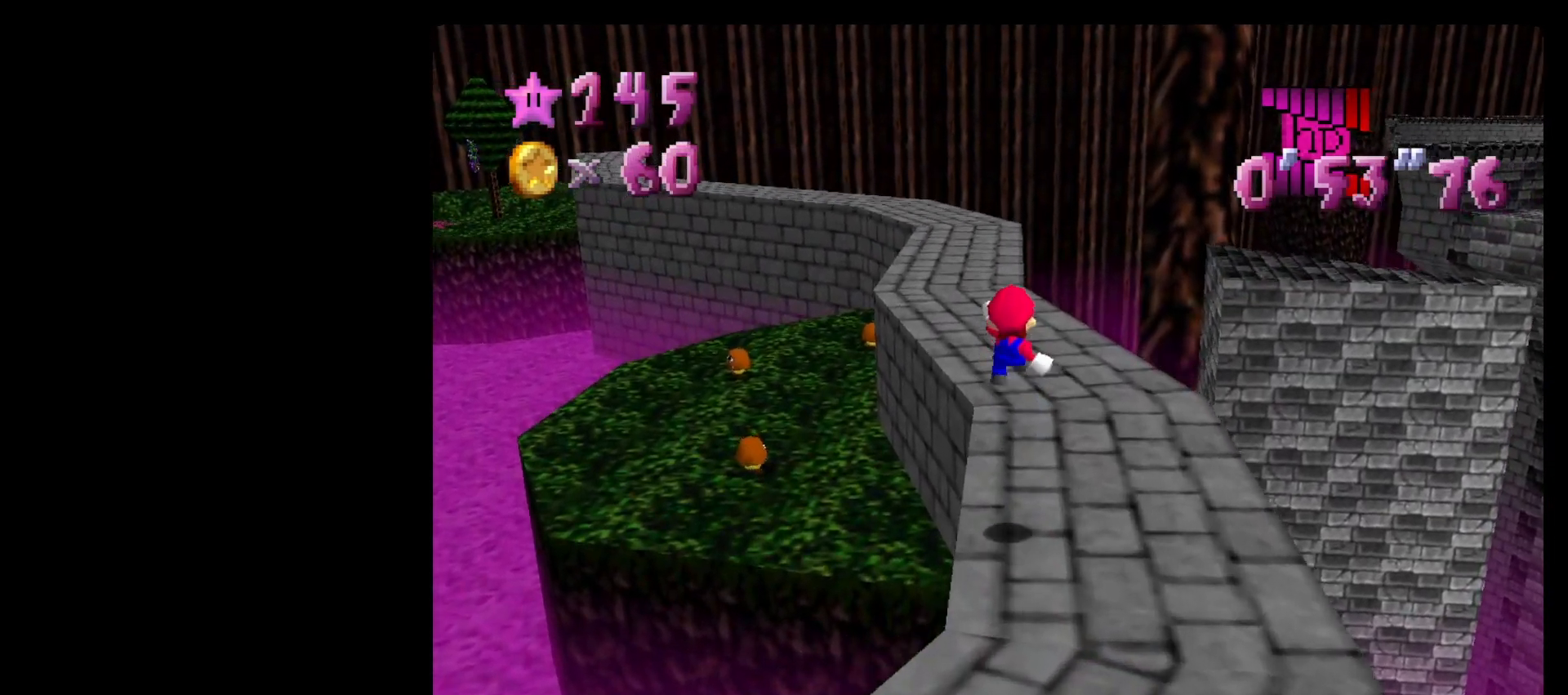
{"buttons": [], "left_stick": "up", "events": [[233, "A", "up"], [433, "Z", "up"]]}
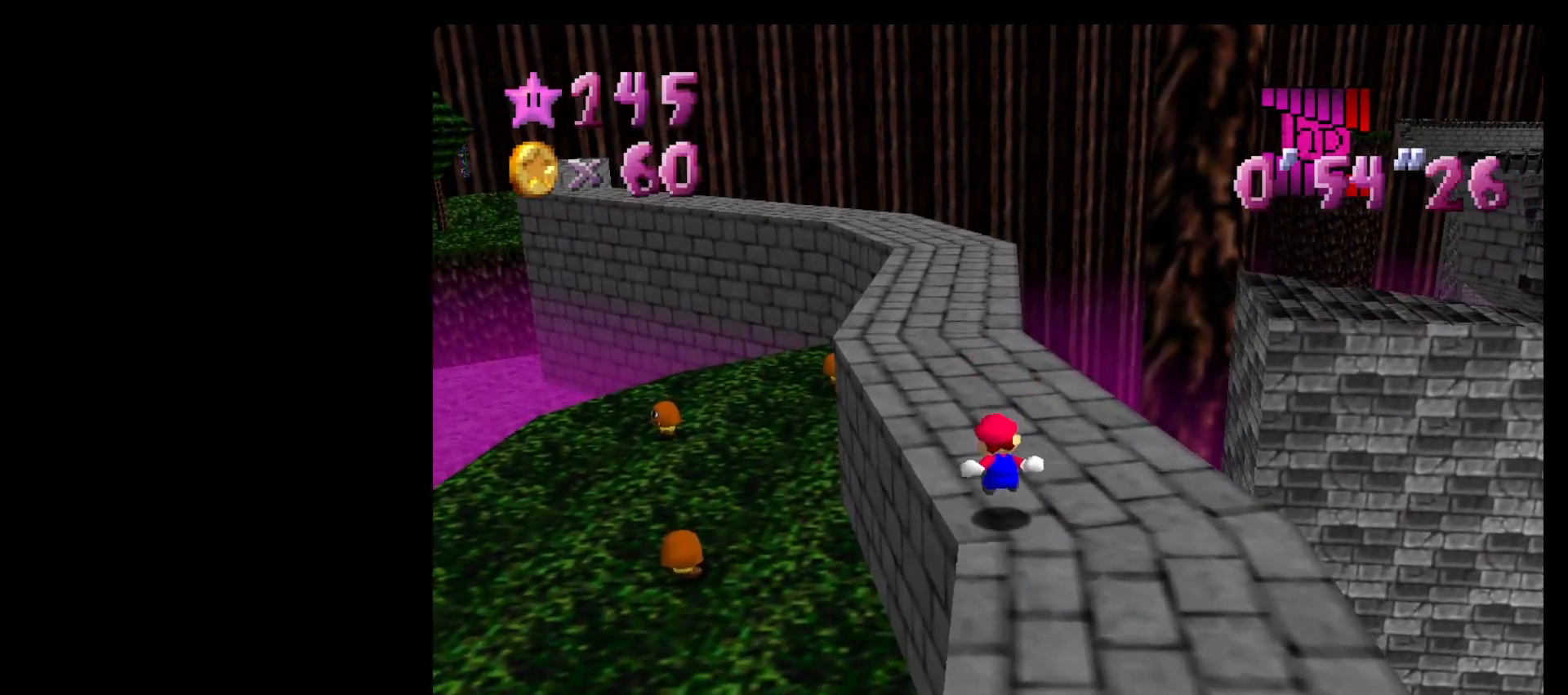
{"buttons": ["A", "B"], "left_stick": "up", "events": [[333, "A", "down"], [333, "B", "down"]]}
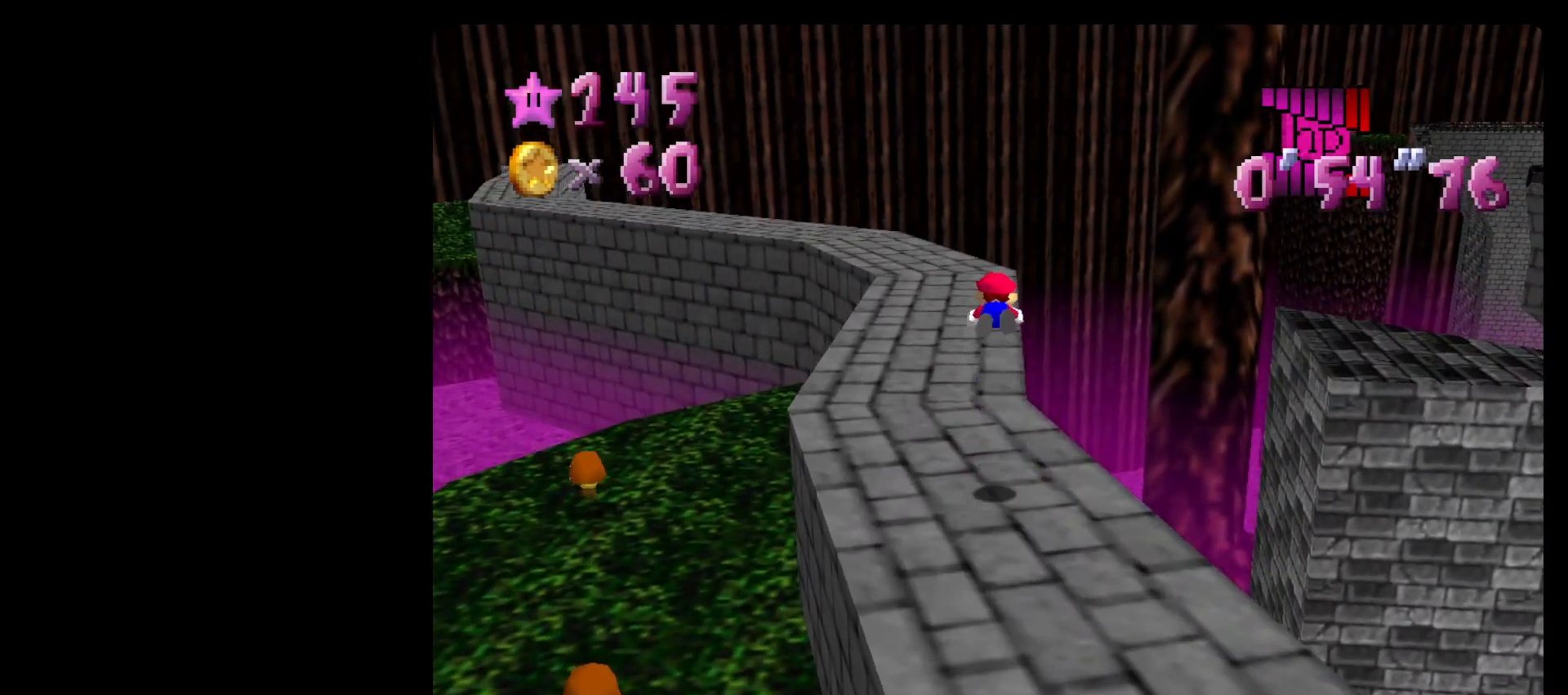
{"buttons": [], "left_stick": "up", "events": [[33, "A", "up"], [33, "B", "up"], [133, "C_RIGHT", "down"], [233, "C_RIGHT", "up"]]}
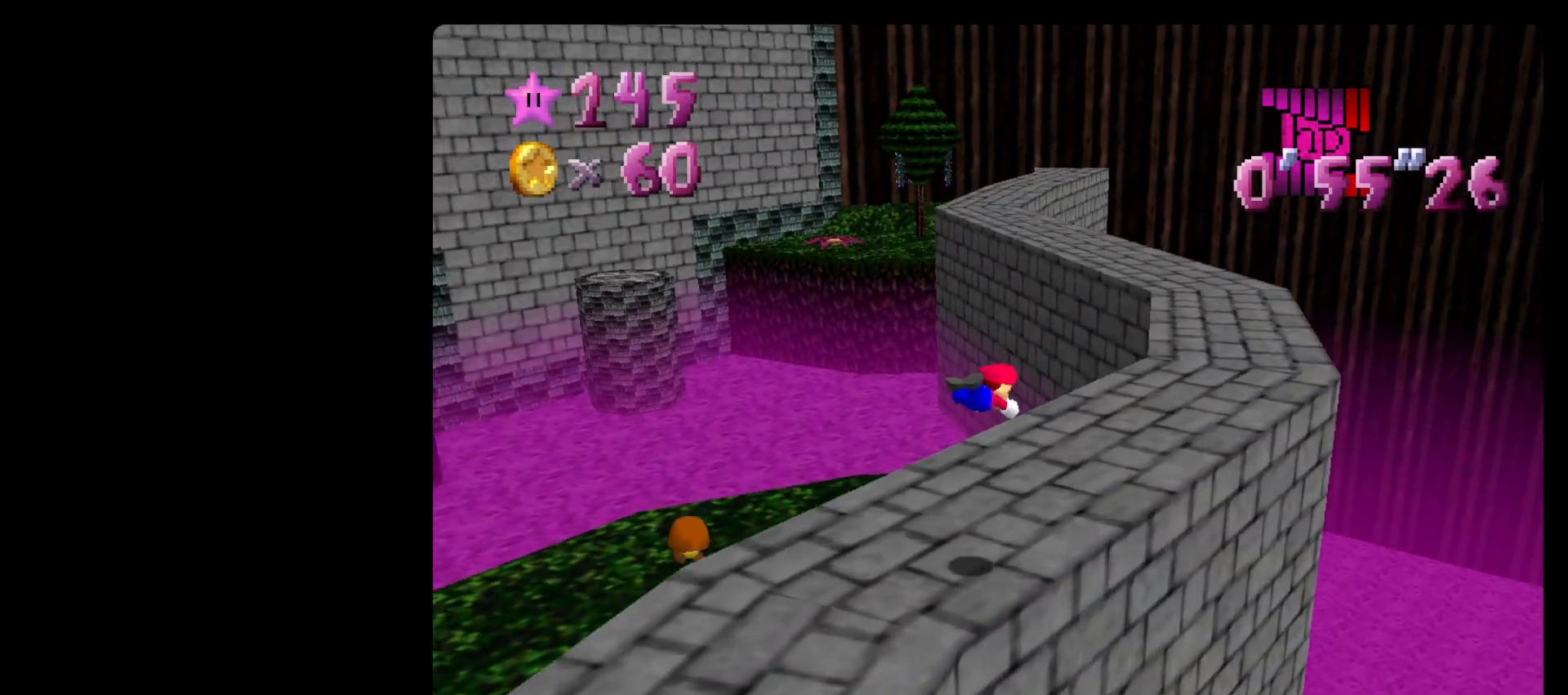
{"buttons": [], "left_stick": "up-right", "events": [[200, "left_stick", "up-right"], [300, "A", "down"], [400, "B", "down"], [500, "A", "up"], [500, "B", "up"]]}
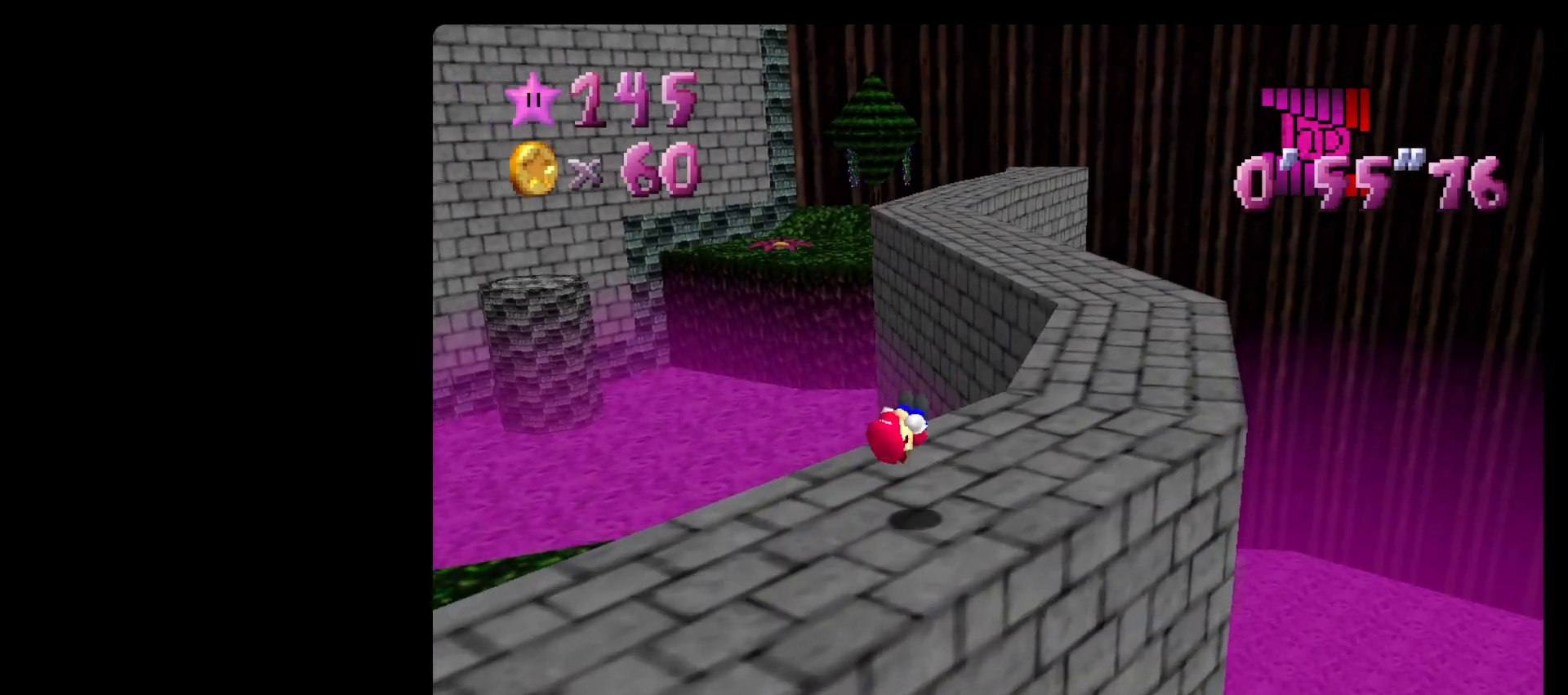
{"buttons": ["Z"], "left_stick": "up", "events": [[367, "left_stick", "up"], [500, "Z", "down"]]}
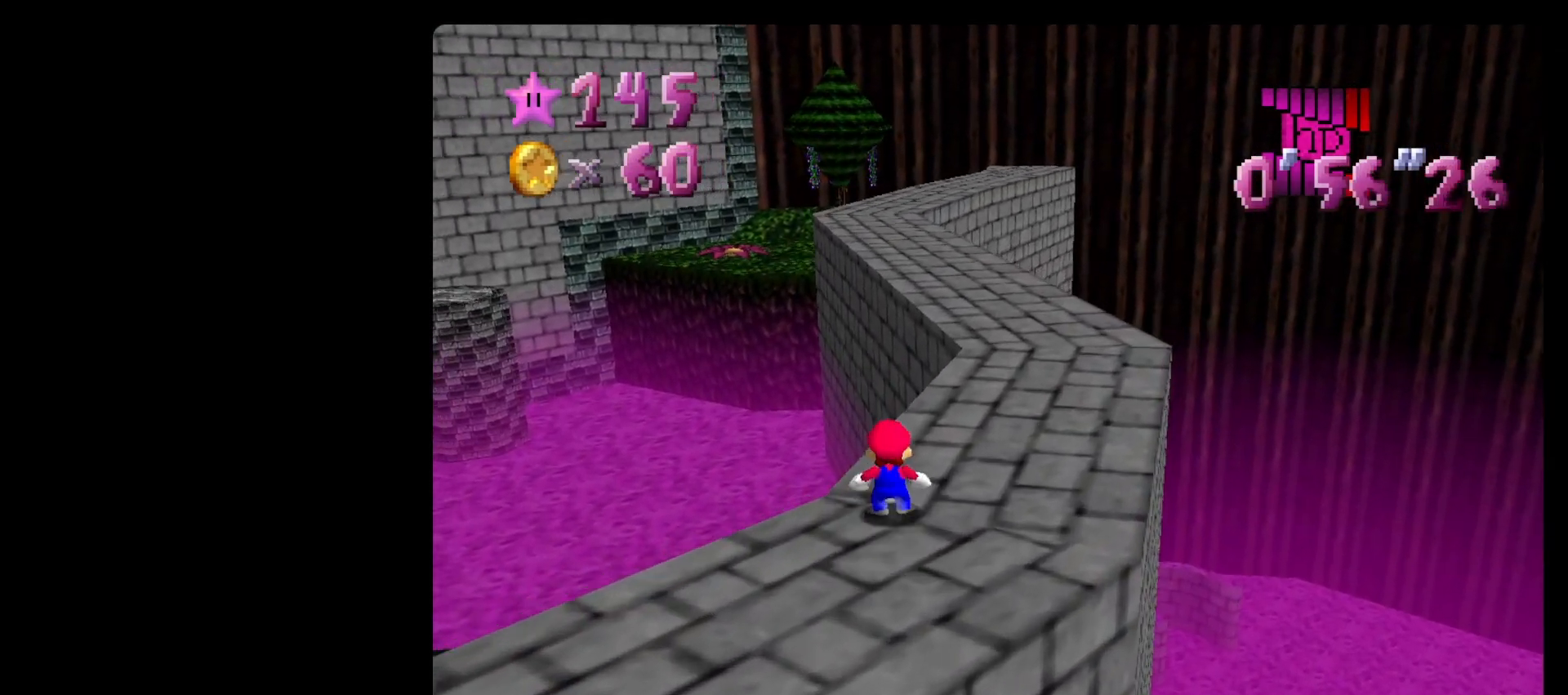
{"buttons": ["A", "Z"], "left_stick": "up-right", "events": [[67, "A", "down"], [167, "left_stick", "up-right"]]}
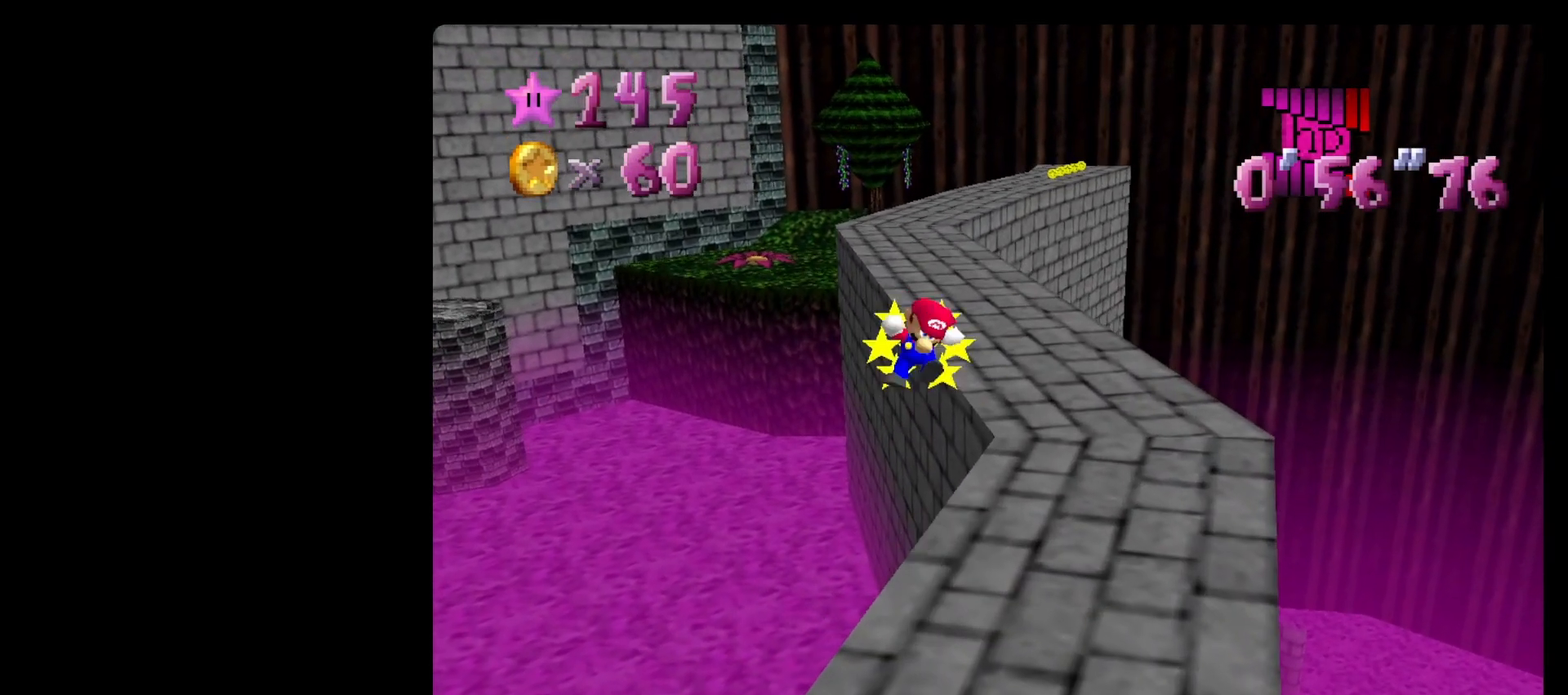
{"buttons": [], "left_stick": "up-right", "events": [[500, "A", "up"], [500, "Z", "up"]]}
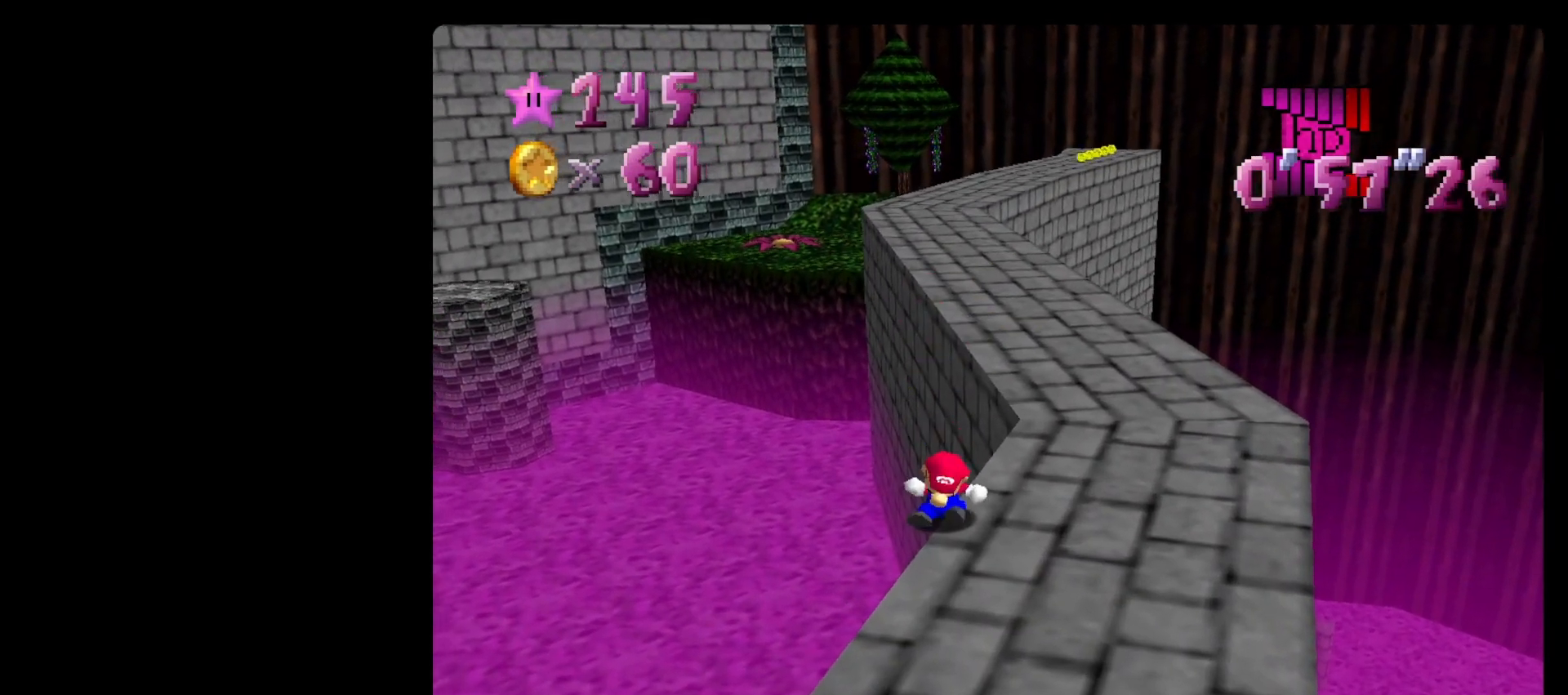
{"buttons": [], "left_stick": "center", "events": [[200, "left_stick", "right"], [367, "left_stick", "center"]]}
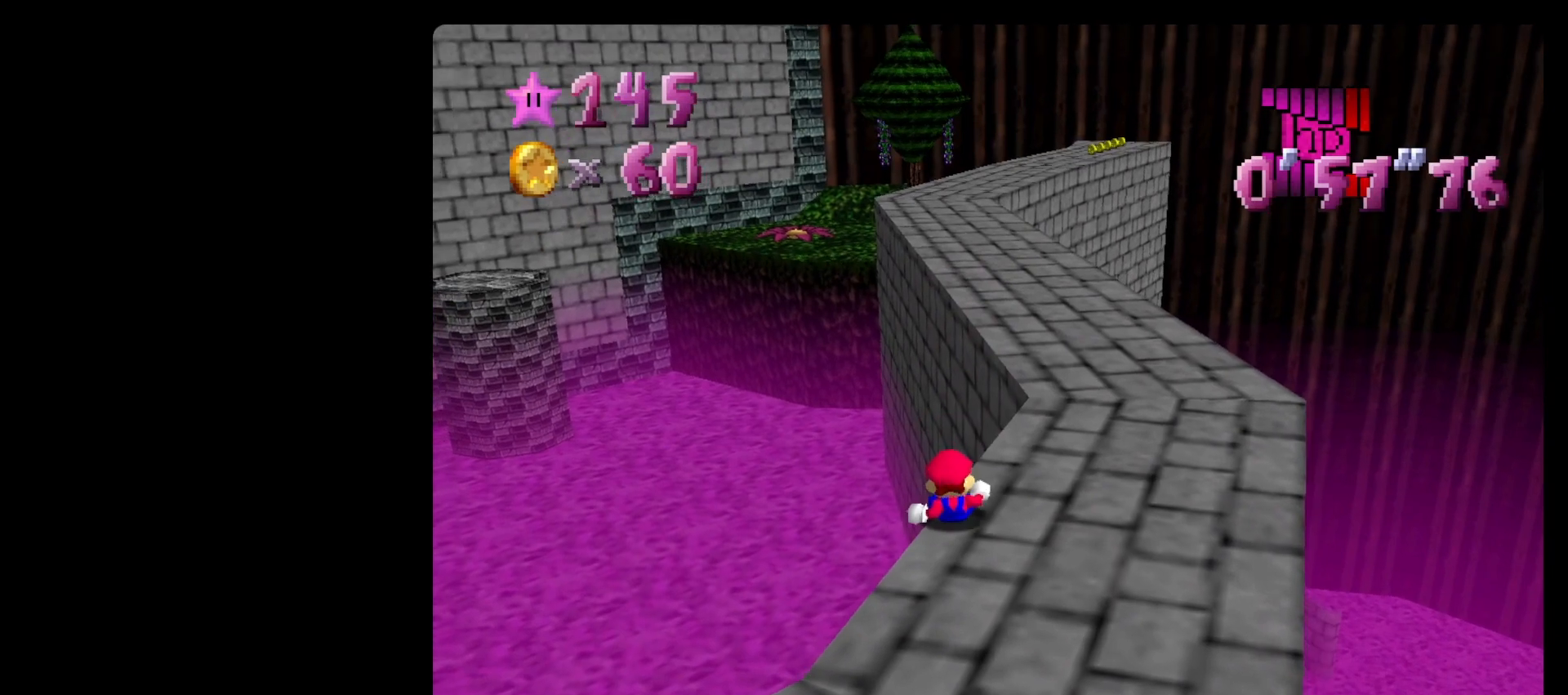
{"buttons": [], "left_stick": "up-right", "events": [[67, "left_stick", "right"], [267, "left_stick", "up-right"]]}
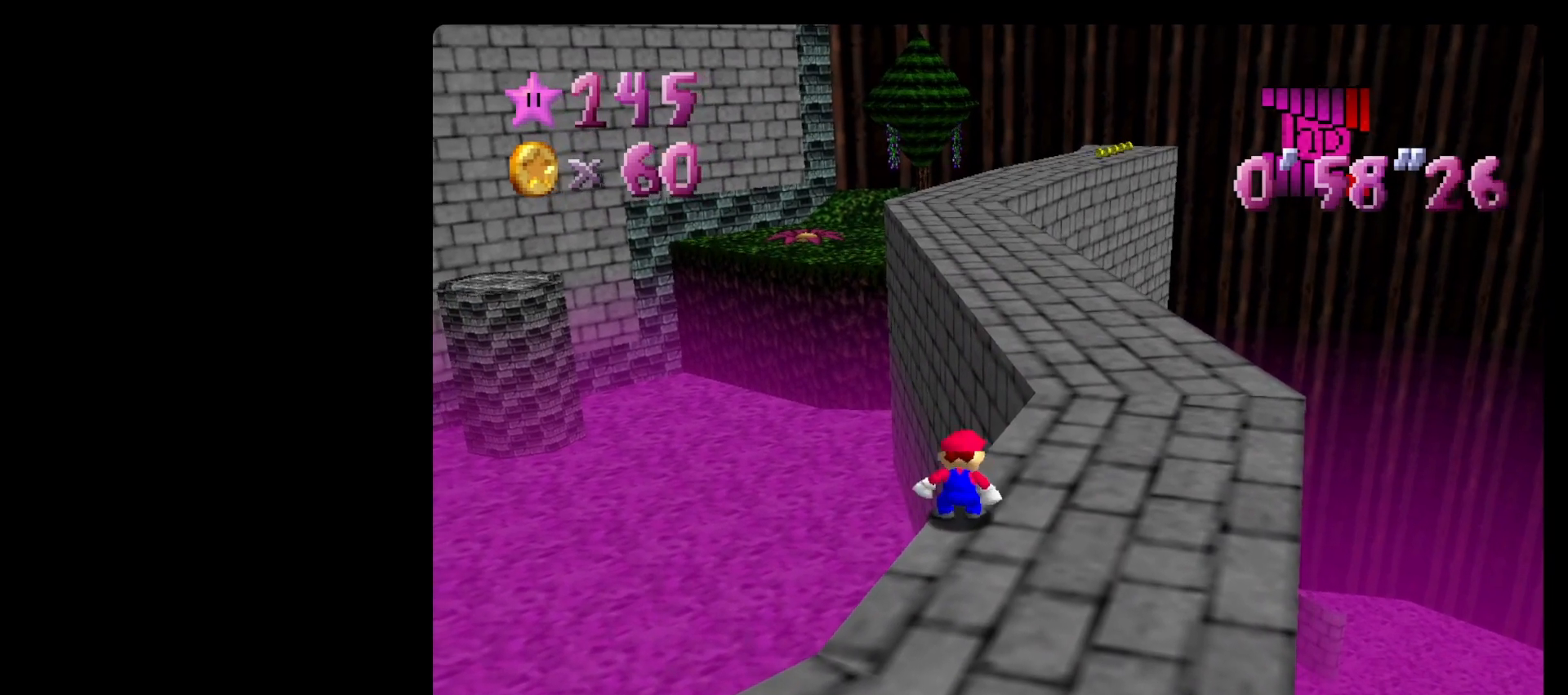
{"buttons": [], "left_stick": "up-right", "events": []}
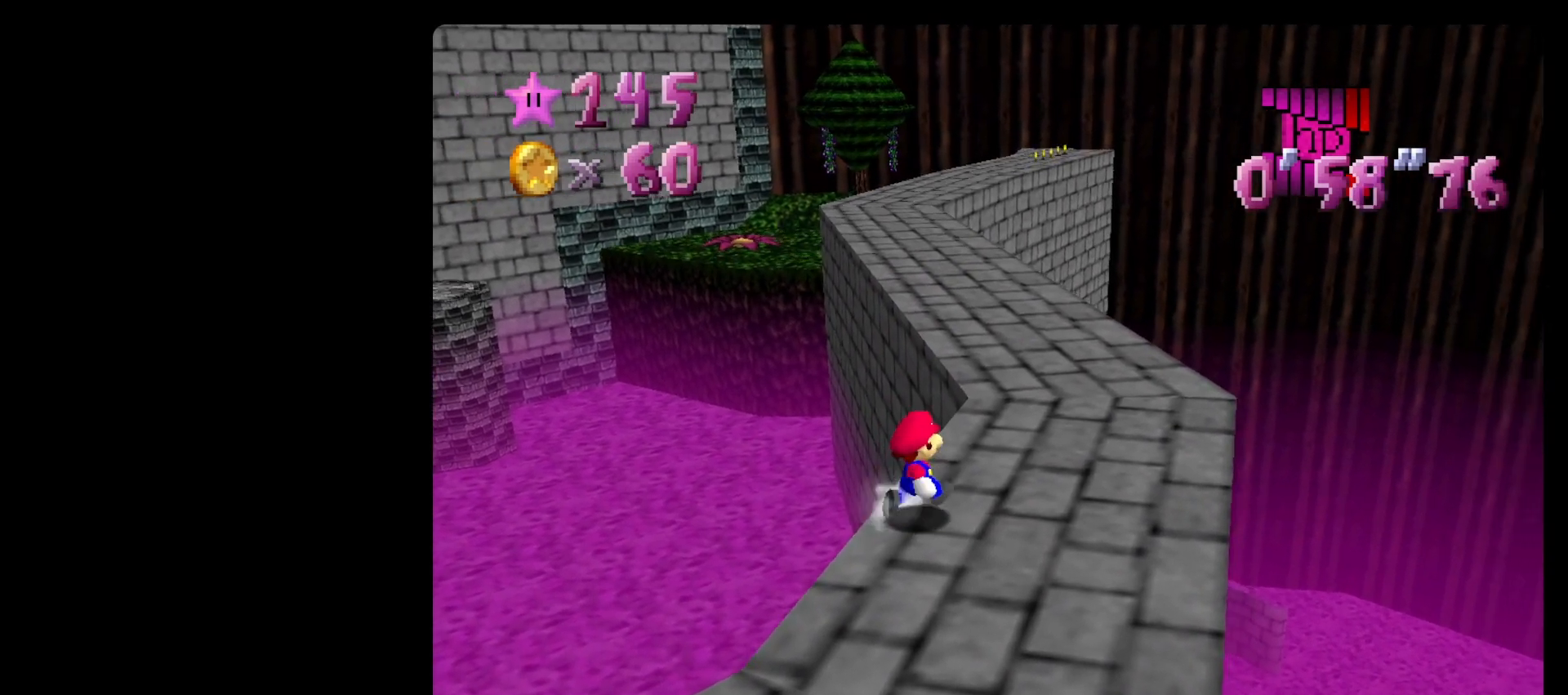
{"buttons": ["A", "Z"], "left_stick": "up", "events": [[167, "left_stick", "up"], [300, "Z", "down"], [400, "A", "down"]]}
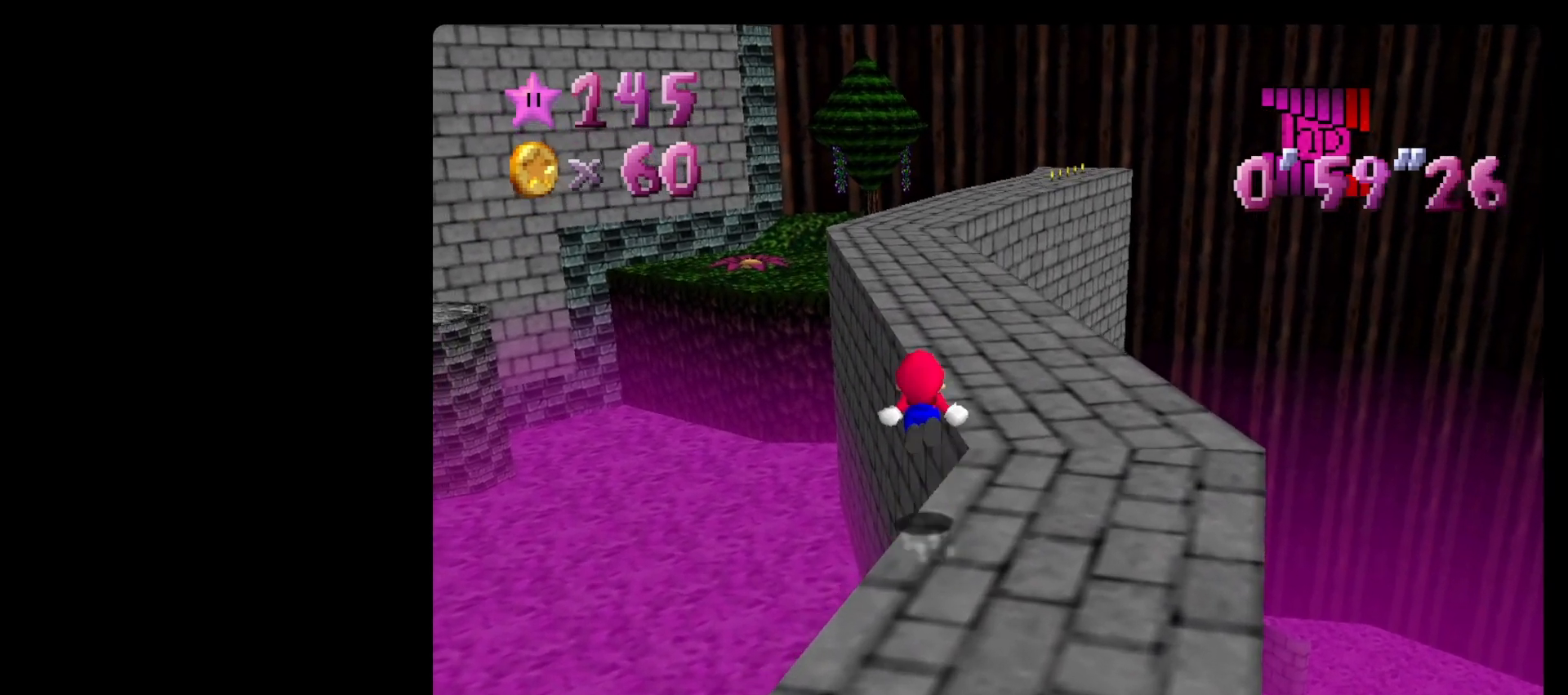
{"buttons": ["A", "Z"], "left_stick": "up", "events": []}
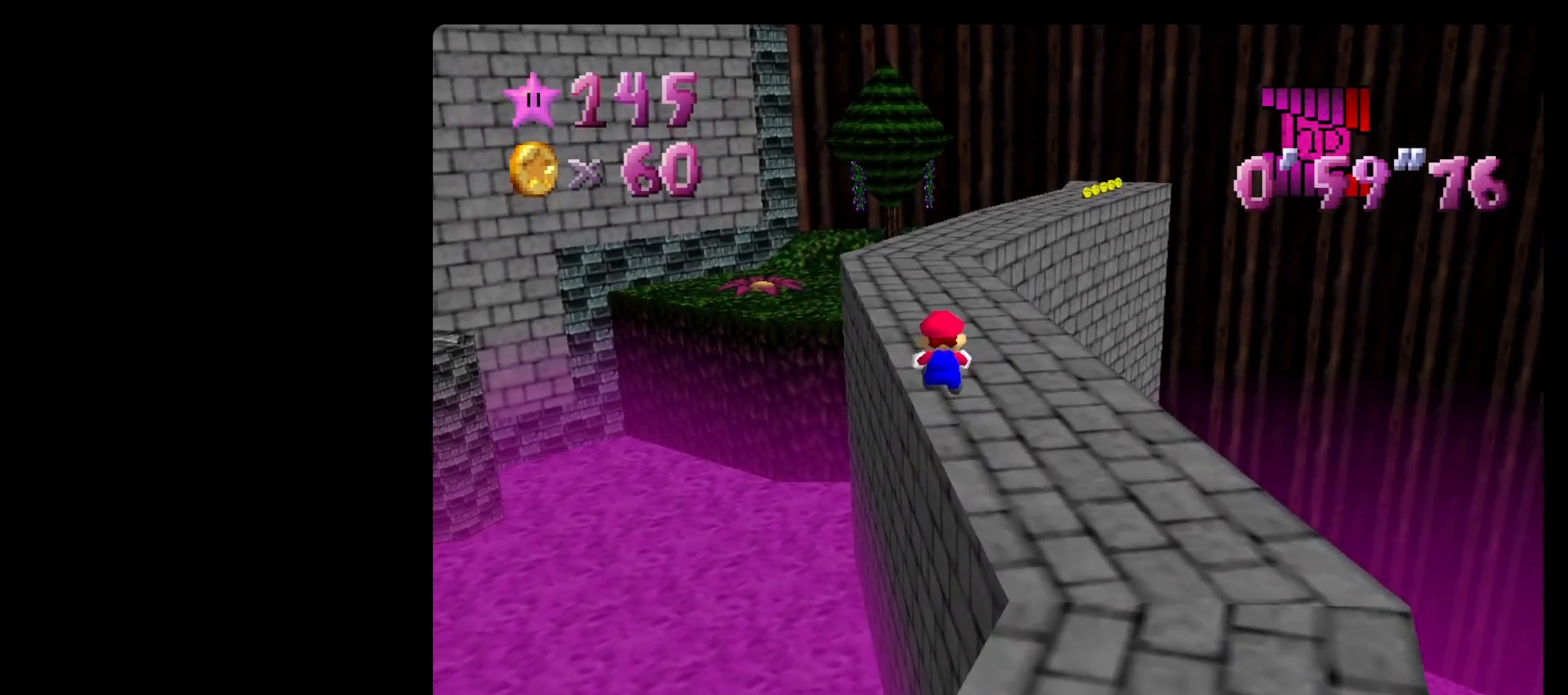
{"buttons": [], "left_stick": "up", "events": [[67, "Z", "up"], [133, "A", "up"]]}
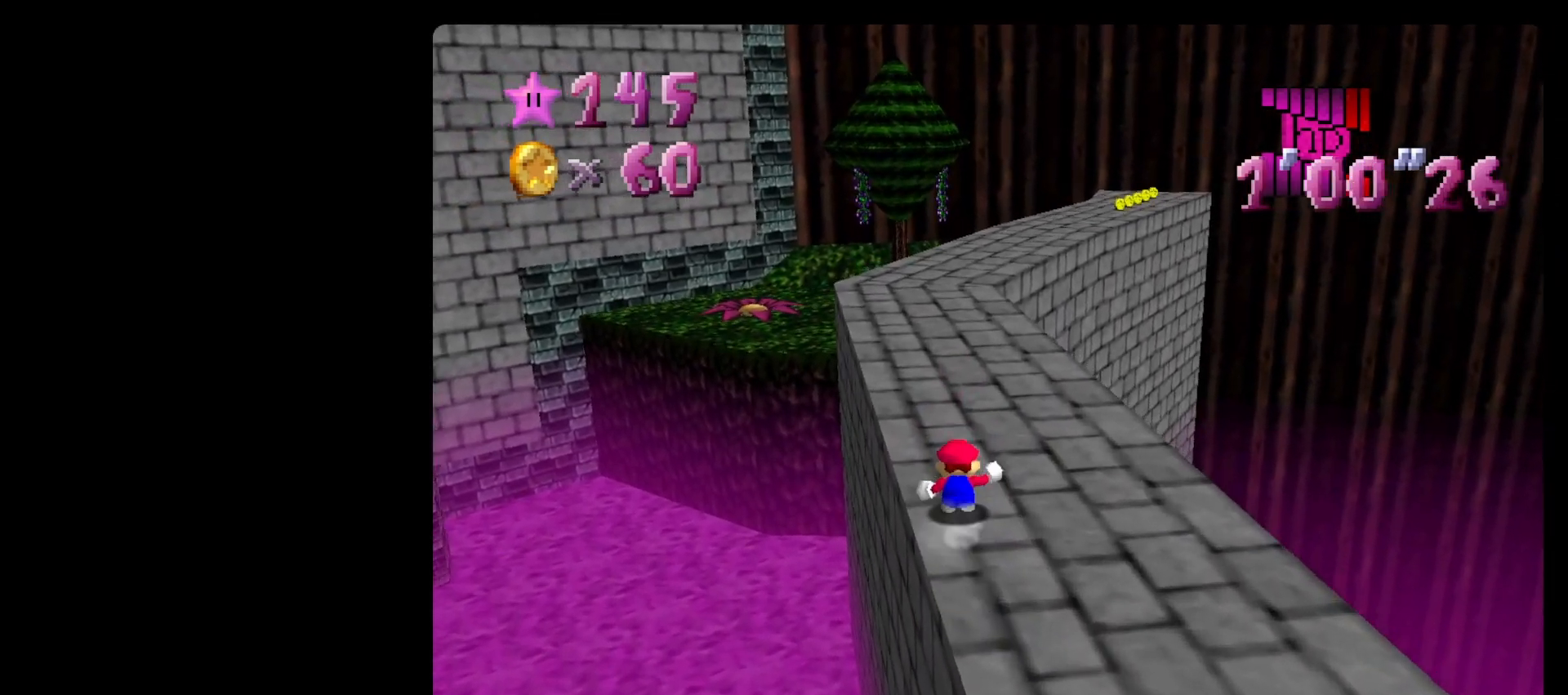
{"buttons": [], "left_stick": "up", "events": [[133, "A", "down"], [167, "B", "down"], [367, "B", "up"], [433, "A", "up"]]}